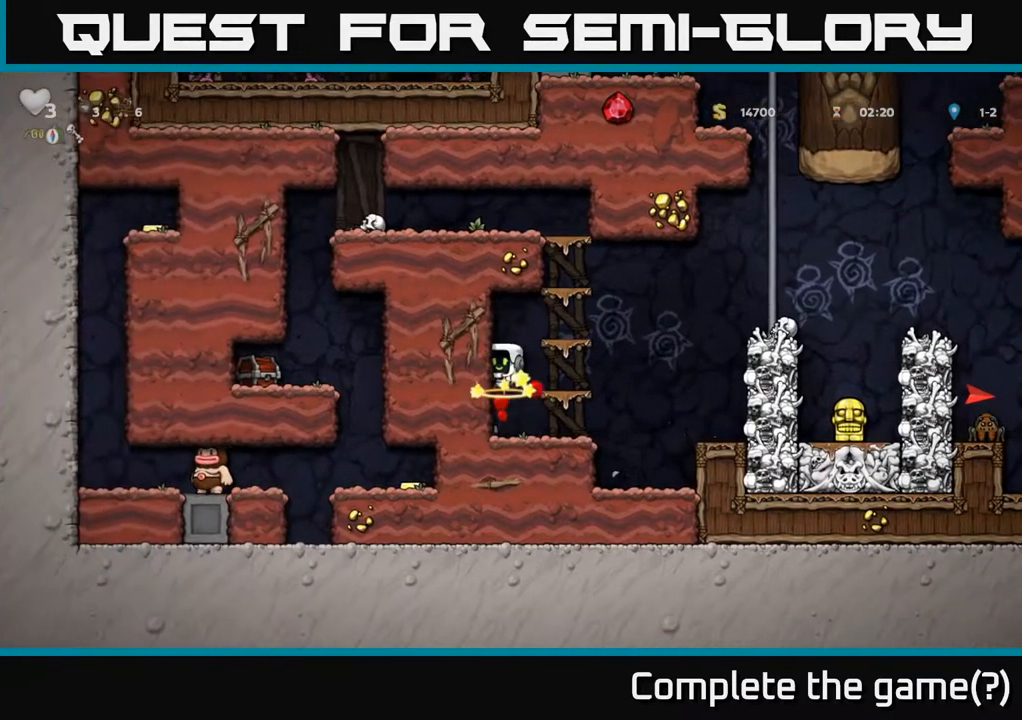
Gameplay with a controller (Xbox layout); each line is a JSON object with the inputs held at the frame after it. "events" lists button and stick changes between this image and that frame as [ms after this image, input, new state], when the widget could be followed in between.
{"buttons": ["A"], "left_stick": "center", "right_stick": "center", "events": [[33, "DPAD_RIGHT", "down"], [83, "A", "down"], [233, "DPAD_RIGHT", "up"], [250, "A", "up"], [283, "DPAD_UP", "down"], [300, "A", "down"], [300, "DPAD_LEFT", "down"], [367, "DPAD_LEFT", "up"], [433, "DPAD_UP", "up"]]}
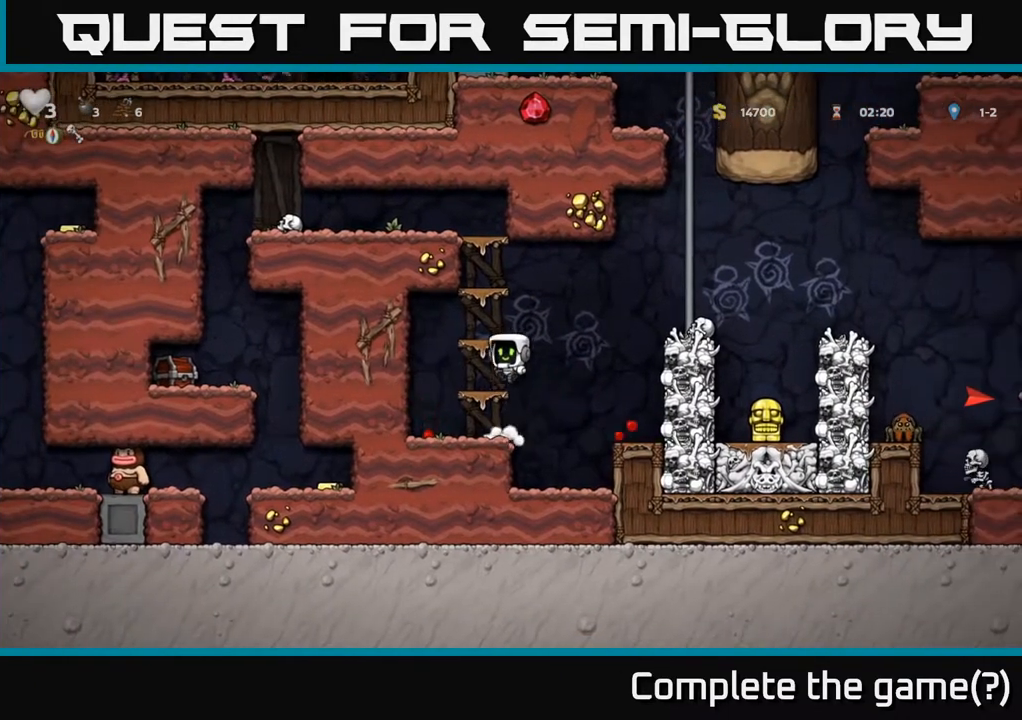
{"buttons": ["A"], "left_stick": "center", "right_stick": "center", "events": [[83, "A", "up"], [217, "DPAD_LEFT", "down"], [283, "DPAD_LEFT", "up"], [383, "A", "down"]]}
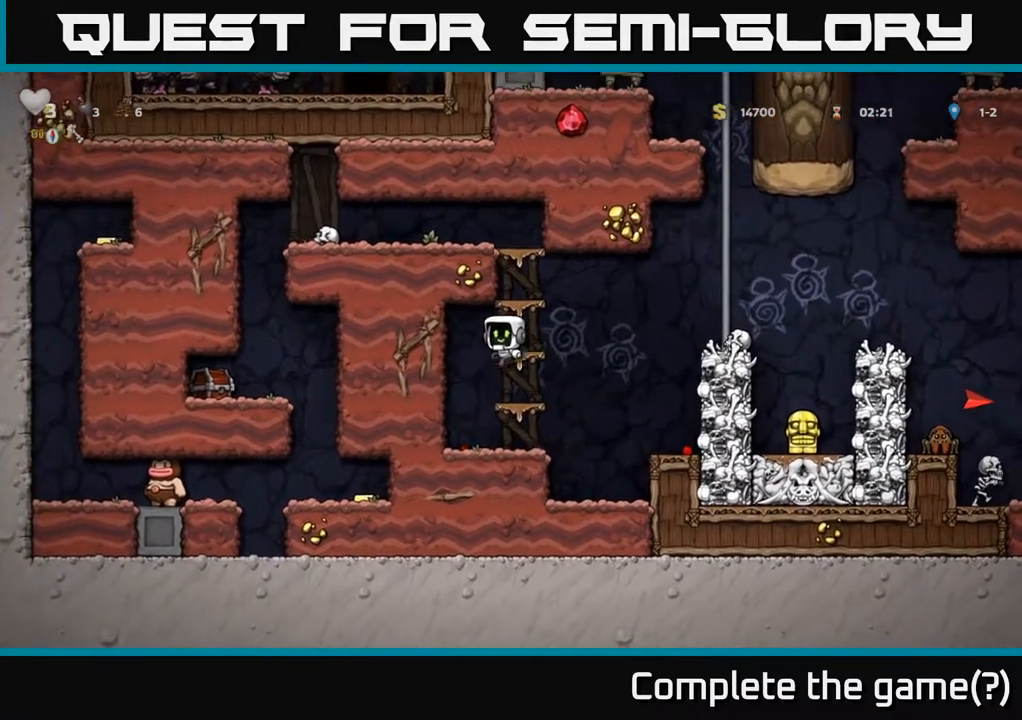
{"buttons": ["A"], "left_stick": "center", "right_stick": "center", "events": [[83, "A", "up"], [150, "DPAD_RIGHT", "down"], [200, "DPAD_RIGHT", "up"], [250, "A", "down"]]}
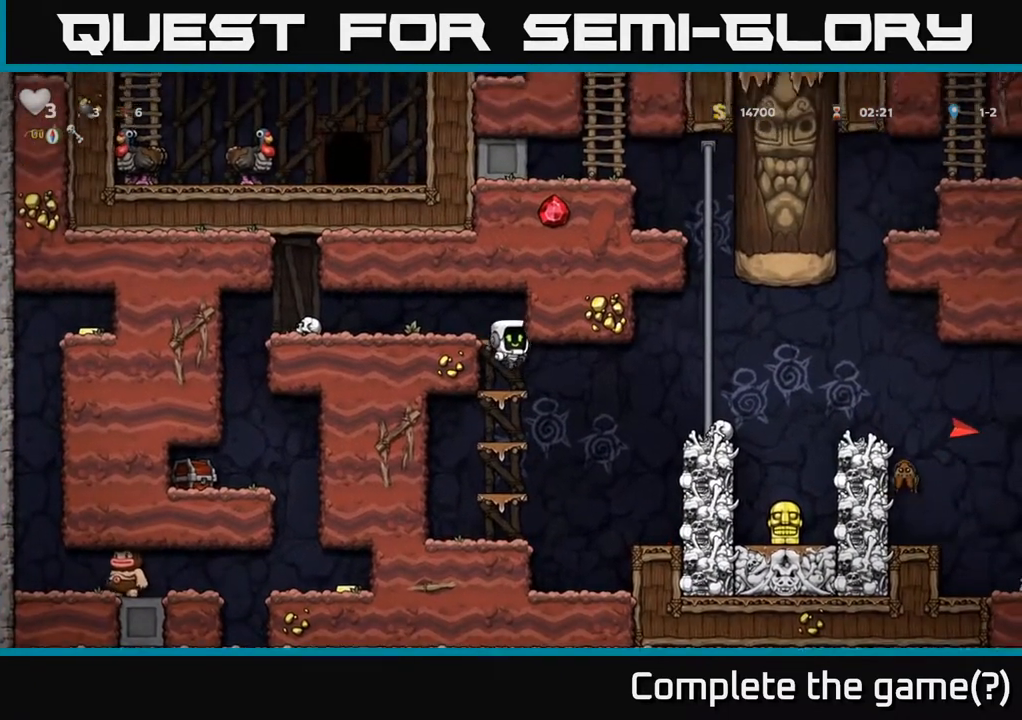
{"buttons": ["X", "DPAD_LEFT"], "left_stick": "center", "right_stick": "center", "events": [[17, "A", "up"], [50, "DPAD_LEFT", "down"], [167, "A", "down"], [350, "A", "up"], [450, "X", "down"]]}
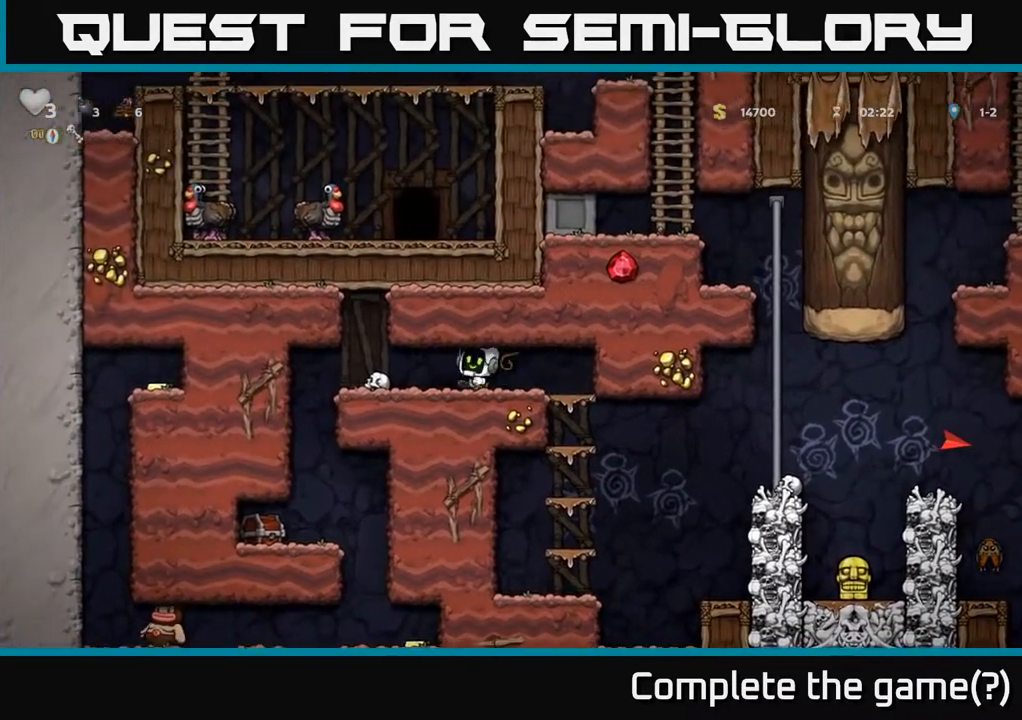
{"buttons": [], "left_stick": "center", "right_stick": "center", "events": [[67, "X", "up"], [83, "DPAD_LEFT", "up"], [100, "DPAD_RIGHT", "down"], [267, "DPAD_RIGHT", "up"], [333, "DPAD_LEFT", "down"], [383, "DPAD_LEFT", "up"]]}
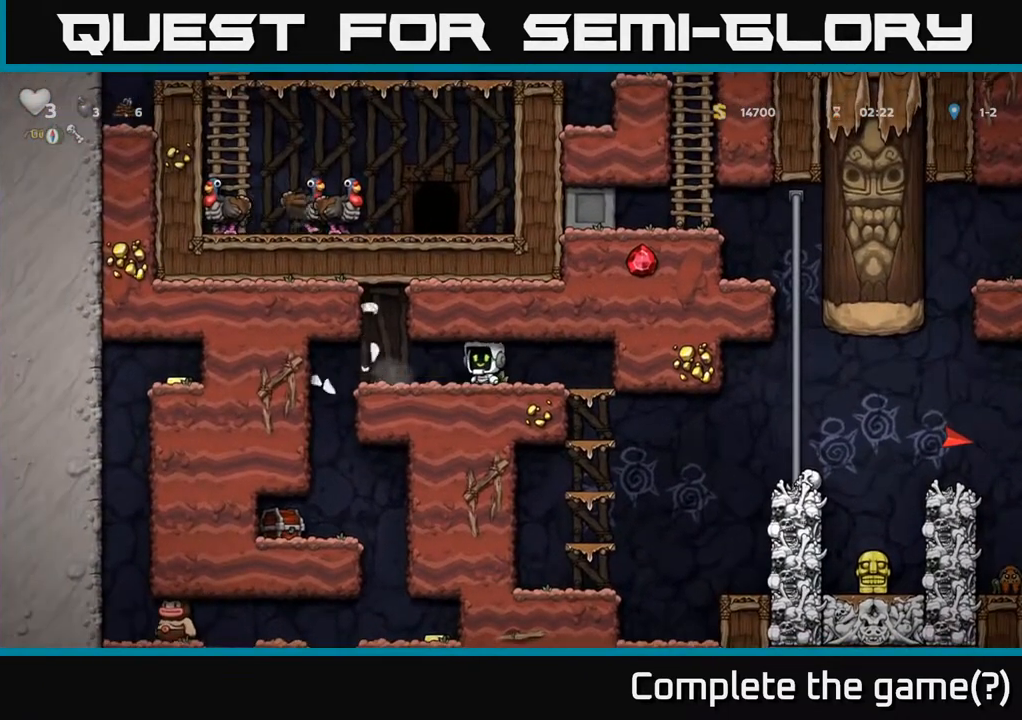
{"buttons": ["DPAD_DOWN"], "left_stick": "center", "right_stick": "center", "events": [[150, "DPAD_LEFT", "down"], [183, "DPAD_DOWN", "down"], [183, "DPAD_LEFT", "up"]]}
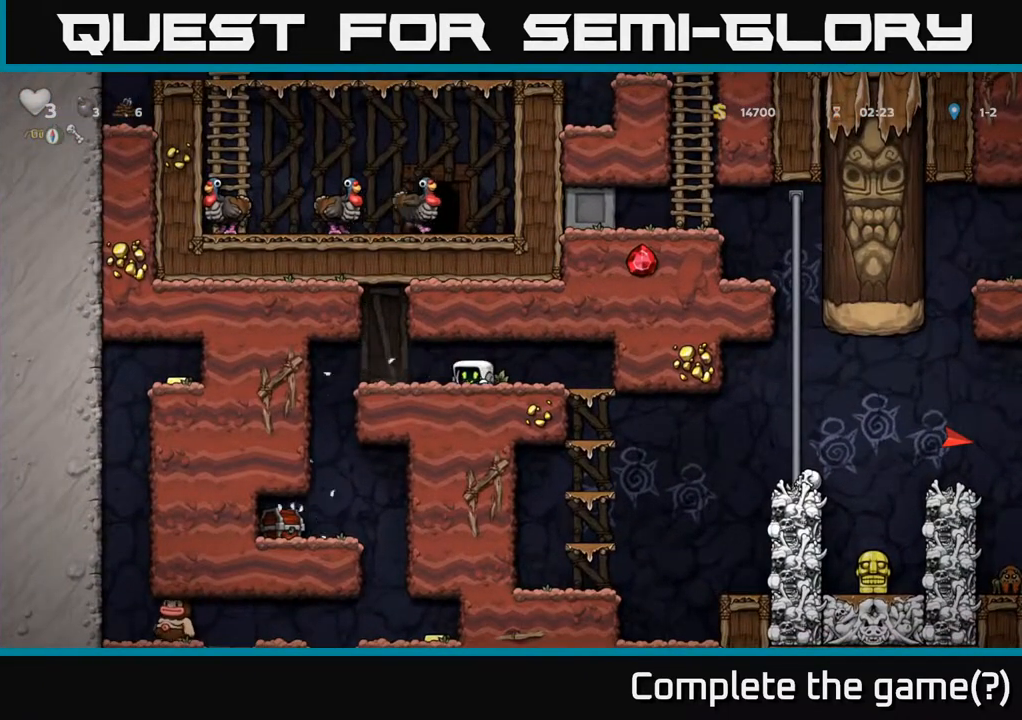
{"buttons": ["DPAD_DOWN"], "left_stick": "center", "right_stick": "center", "events": []}
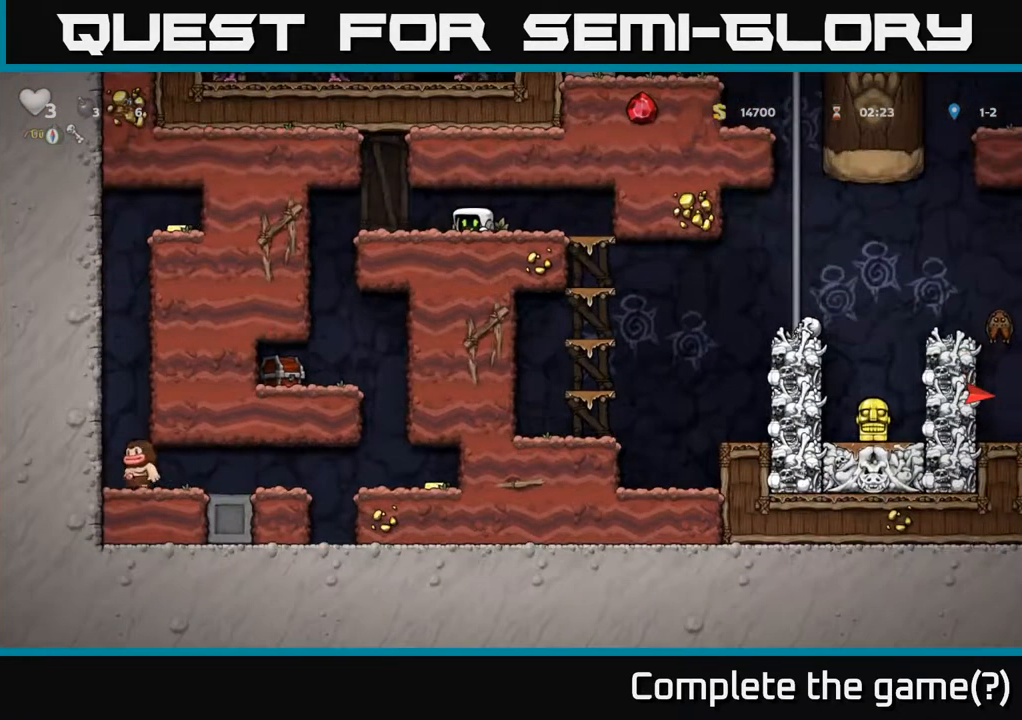
{"buttons": ["DPAD_LEFT"], "left_stick": "center", "right_stick": "center", "events": [[250, "DPAD_DOWN", "up"], [267, "DPAD_LEFT", "down"]]}
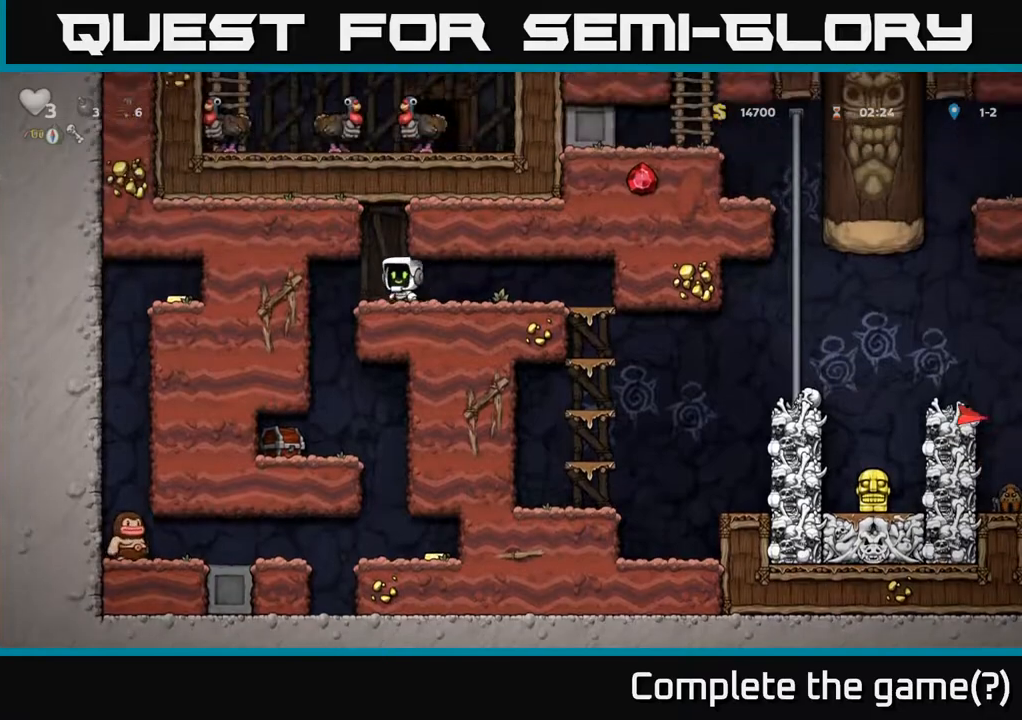
{"buttons": [], "left_stick": "center", "right_stick": "center", "events": [[100, "DPAD_UP", "down"], [117, "DPAD_LEFT", "up"], [150, "R1", "down"], [183, "DPAD_RIGHT", "down"], [200, "DPAD_UP", "up"], [233, "DPAD_RIGHT", "up"], [250, "R1", "up"], [300, "DPAD_DOWN", "down"], [433, "DPAD_DOWN", "up"]]}
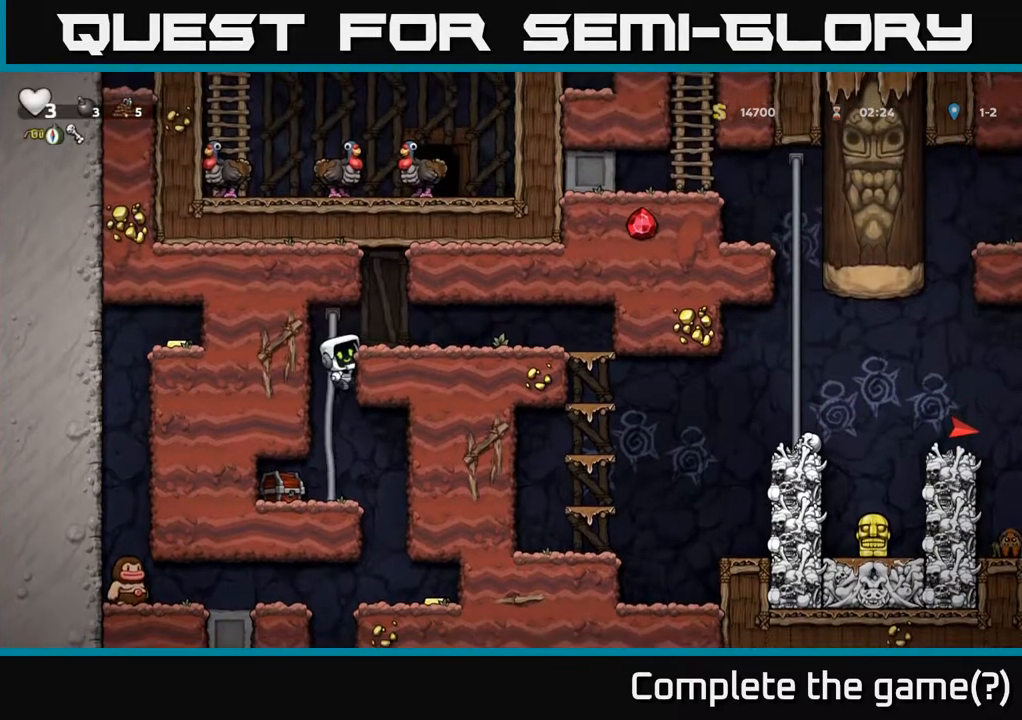
{"buttons": ["X", "DPAD_LEFT"], "left_stick": "center", "right_stick": "center", "events": [[33, "DPAD_LEFT", "down"], [217, "DPAD_LEFT", "up"], [233, "DPAD_DOWN", "down"], [417, "DPAD_DOWN", "up"], [433, "DPAD_LEFT", "down"], [500, "X", "down"]]}
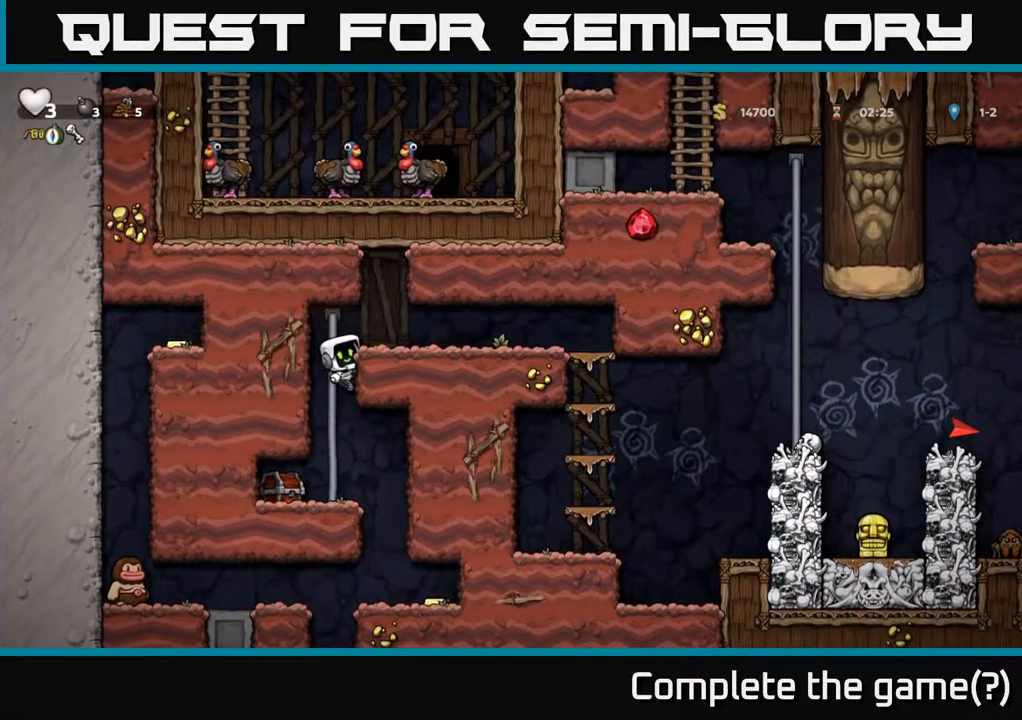
{"buttons": [], "left_stick": "center", "right_stick": "center", "events": [[117, "DPAD_DOWN", "down"], [133, "X", "up"], [167, "DPAD_LEFT", "up"], [233, "A", "down"], [300, "X", "down"], [333, "DPAD_DOWN", "up"], [350, "A", "up"], [433, "X", "up"]]}
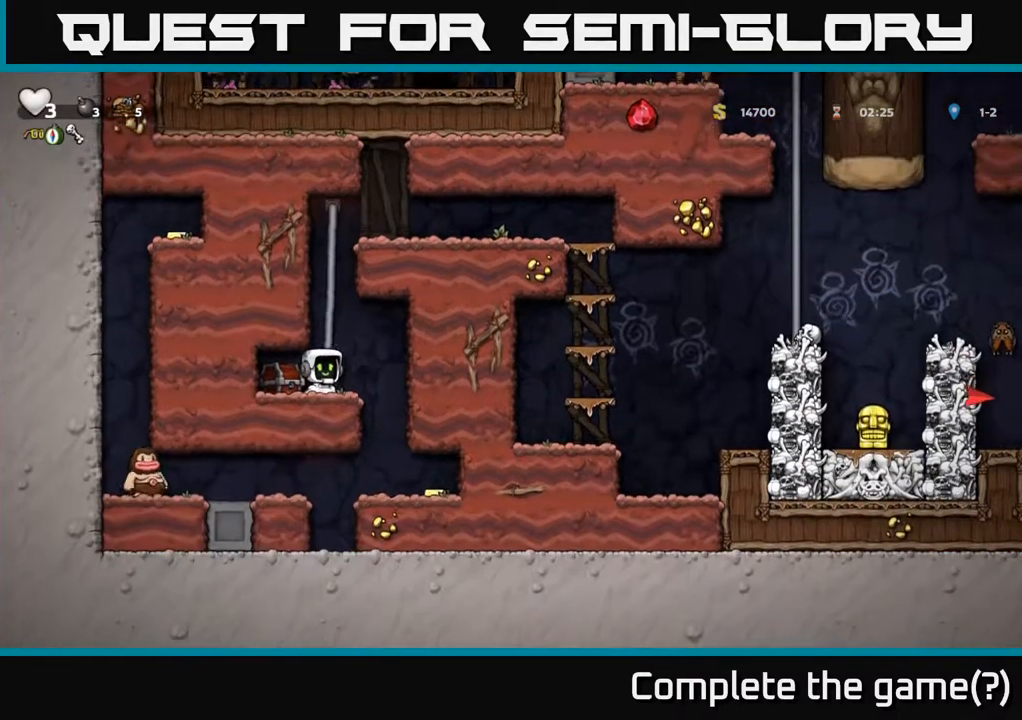
{"buttons": [], "left_stick": "center", "right_stick": "center", "events": [[183, "DPAD_LEFT", "down"], [217, "X", "down"], [317, "DPAD_LEFT", "up"], [333, "X", "up"]]}
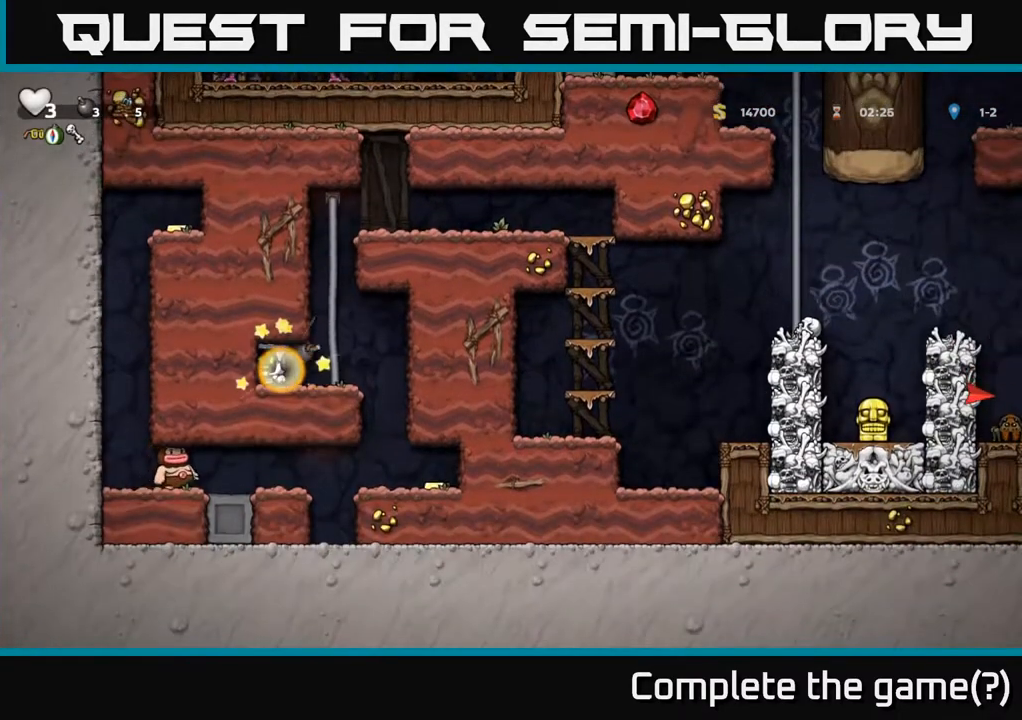
{"buttons": [], "left_stick": "center", "right_stick": "center", "events": [[200, "DPAD_RIGHT", "down"], [500, "DPAD_RIGHT", "up"]]}
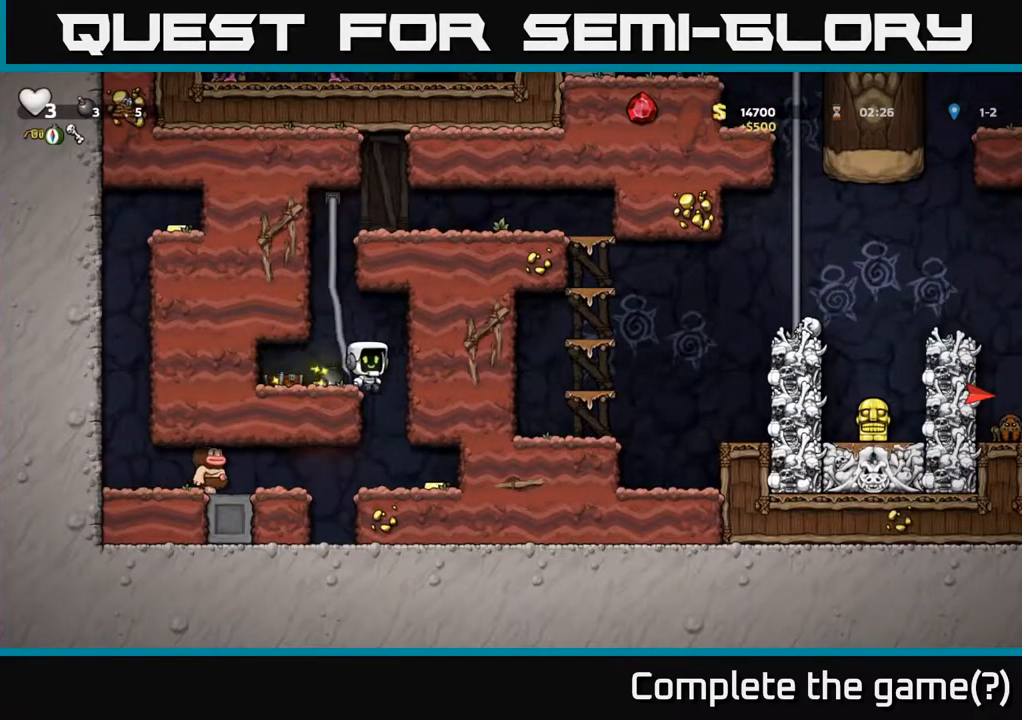
{"buttons": [], "left_stick": "center", "right_stick": "center", "events": [[17, "DPAD_LEFT", "down"], [200, "DPAD_LEFT", "up"]]}
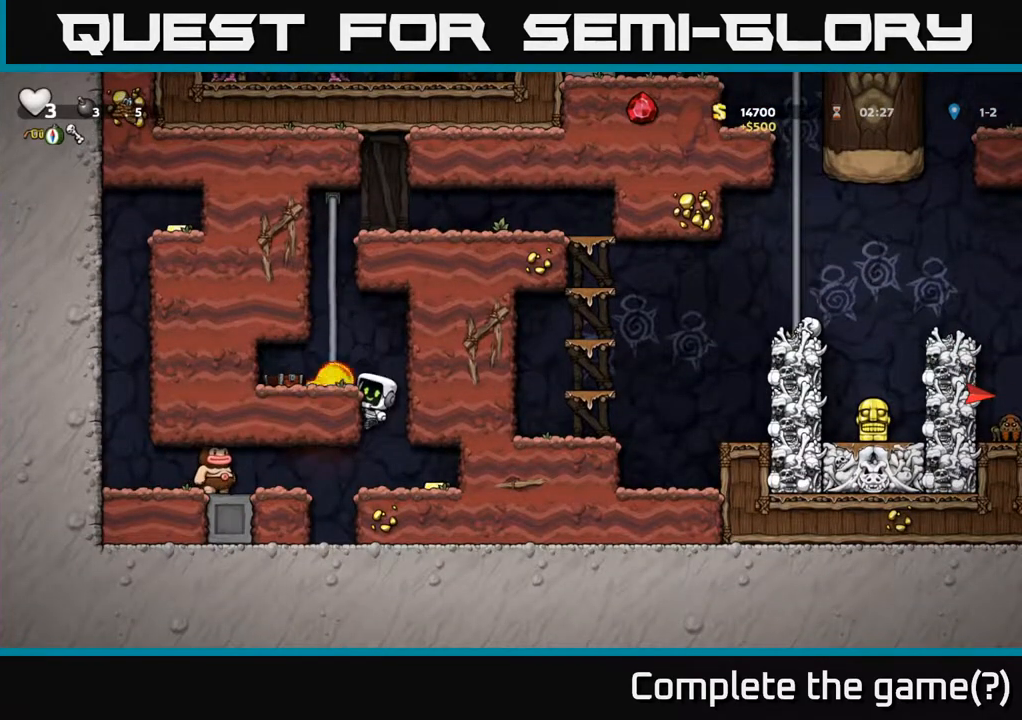
{"buttons": ["DPAD_UP"], "left_stick": "center", "right_stick": "center", "events": [[33, "A", "down"], [150, "DPAD_LEFT", "down"], [217, "DPAD_UP", "down"], [250, "A", "up"], [250, "DPAD_LEFT", "up"]]}
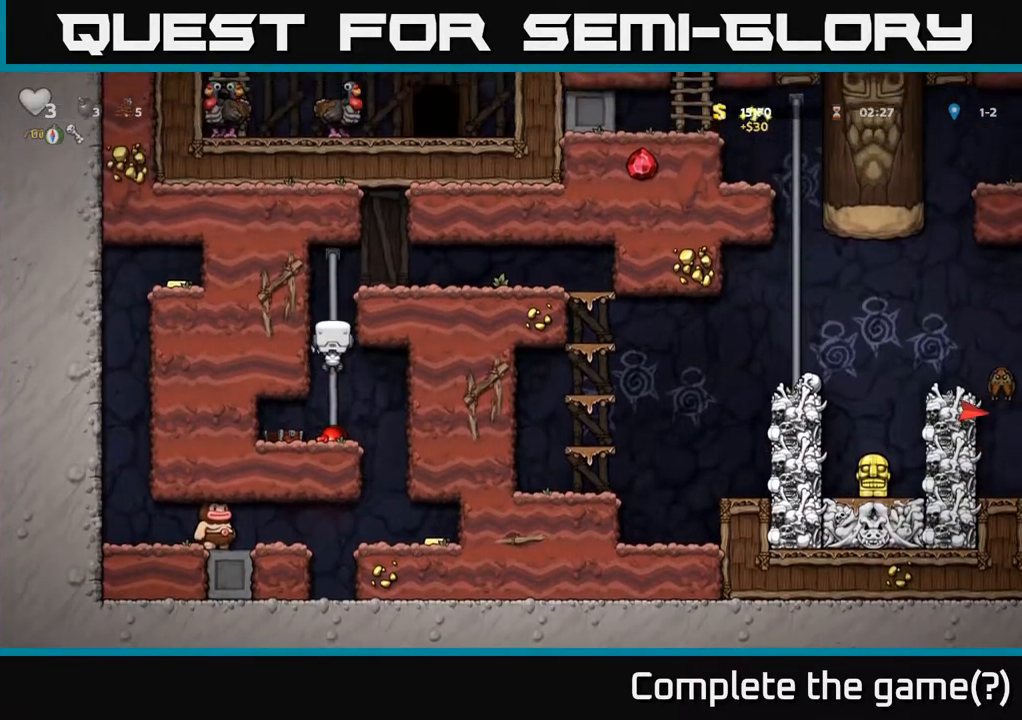
{"buttons": ["DPAD_RIGHT"], "left_stick": "center", "right_stick": "center", "events": [[200, "DPAD_RIGHT", "down"], [217, "DPAD_UP", "up"], [233, "A", "down"], [433, "A", "up"]]}
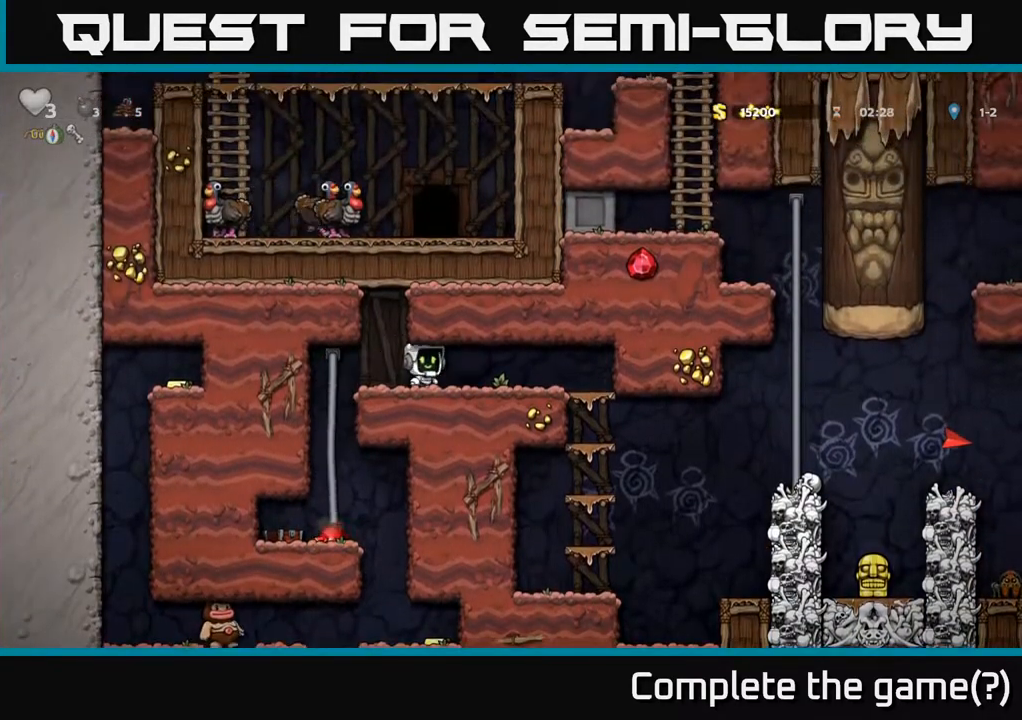
{"buttons": [], "left_stick": "center", "right_stick": "center", "events": [[183, "DPAD_RIGHT", "up"]]}
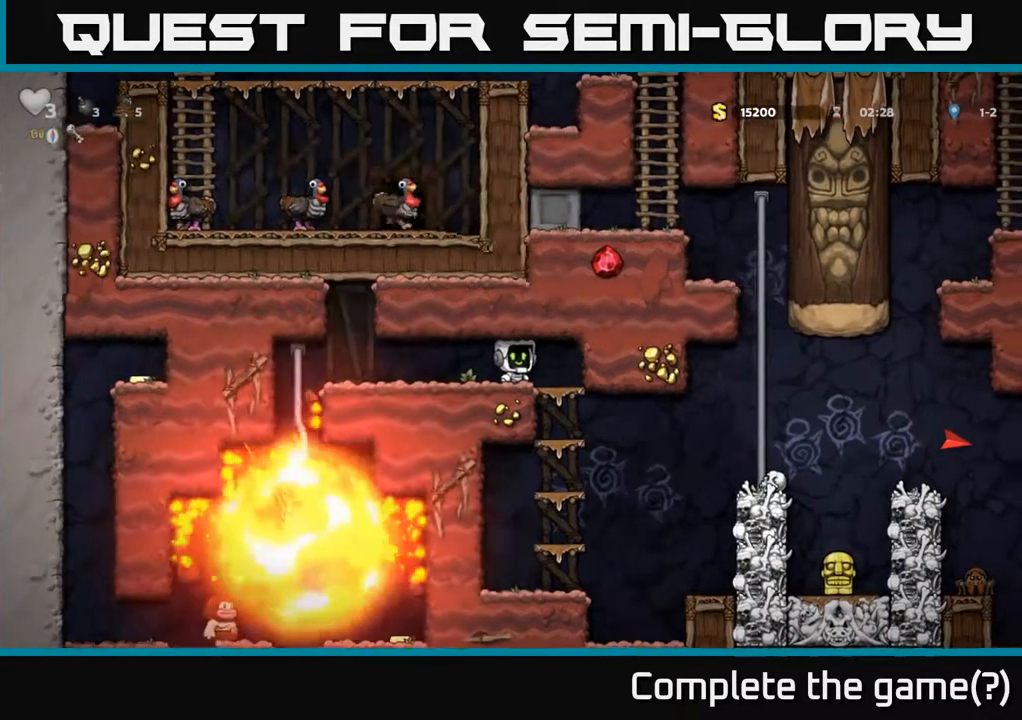
{"buttons": [], "left_stick": "center", "right_stick": "center", "events": []}
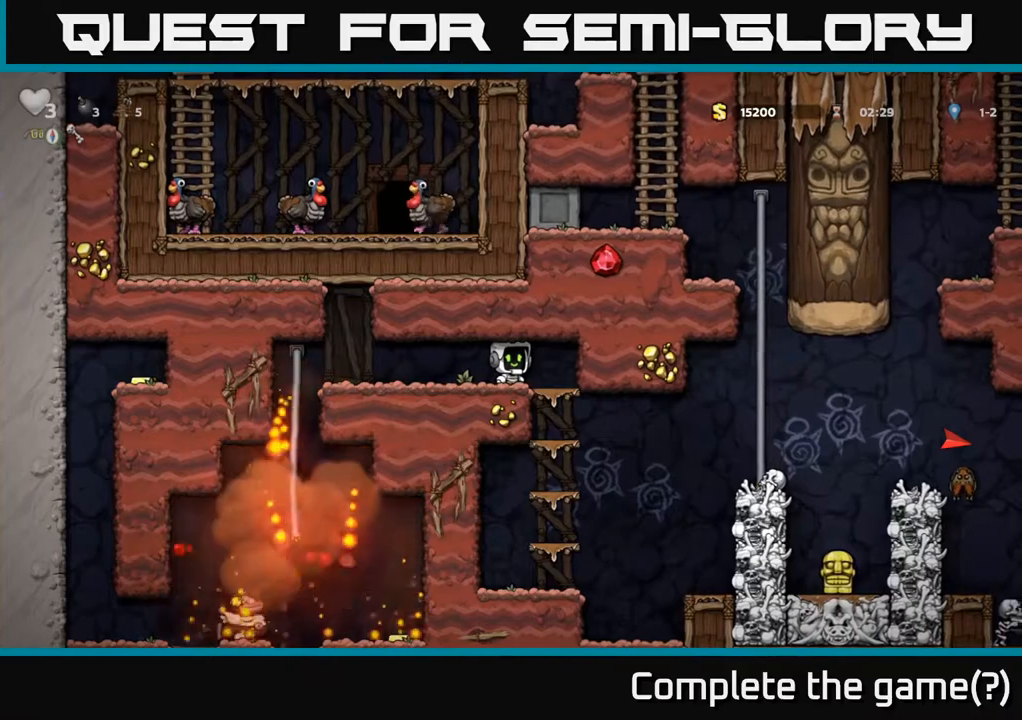
{"buttons": [], "left_stick": "center", "right_stick": "center", "events": []}
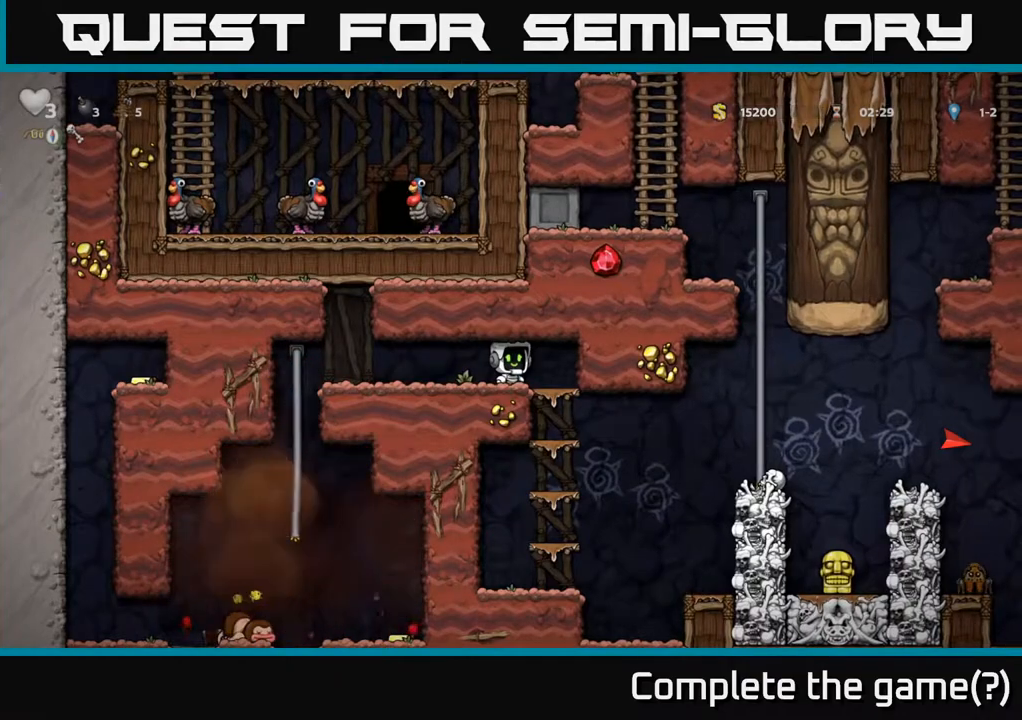
{"buttons": ["DPAD_LEFT"], "left_stick": "center", "right_stick": "center", "events": [[217, "DPAD_LEFT", "down"]]}
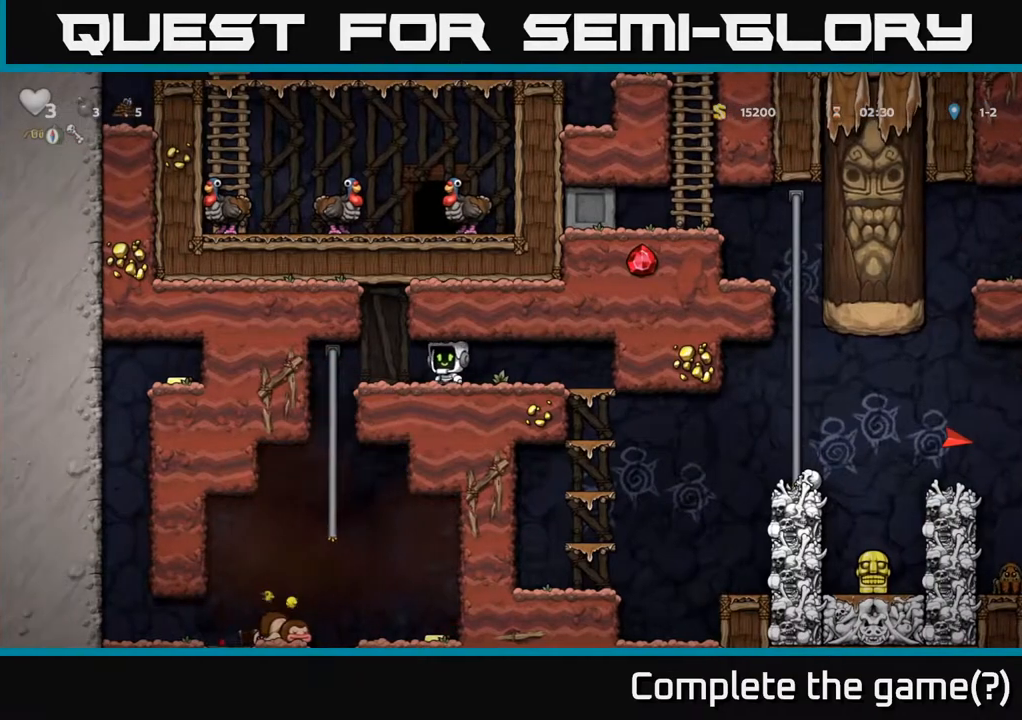
{"buttons": [], "left_stick": "center", "right_stick": "center", "events": [[250, "DPAD_DOWN", "down"], [267, "DPAD_LEFT", "up"], [383, "A", "down"], [433, "A", "up"], [467, "DPAD_DOWN", "up"]]}
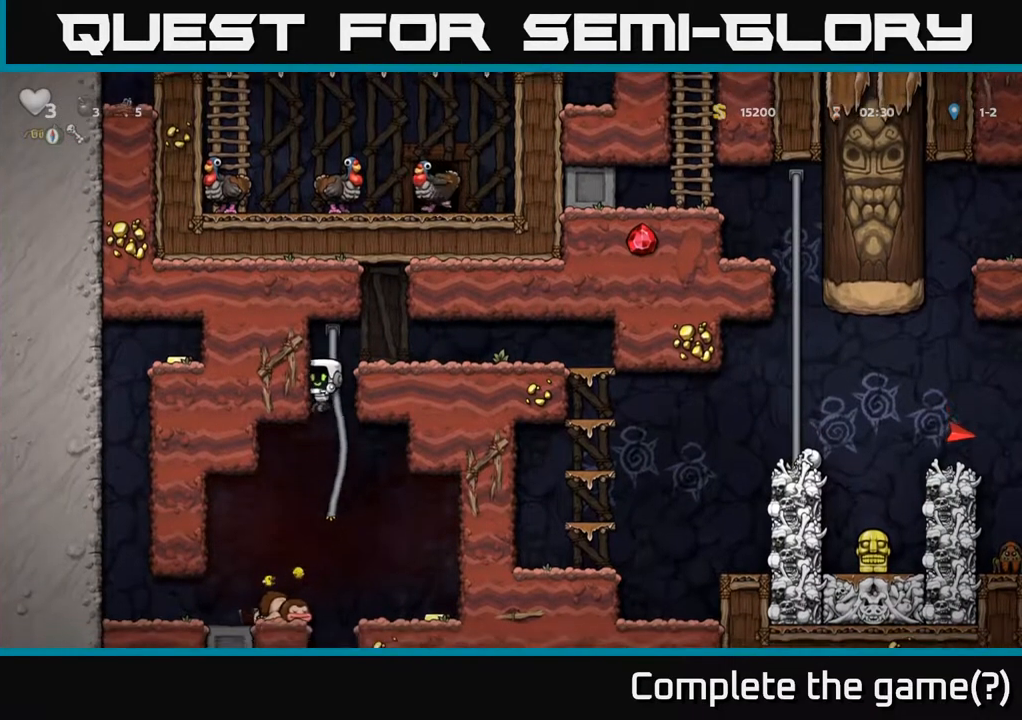
{"buttons": ["DPAD_LEFT"], "left_stick": "center", "right_stick": "center", "events": [[83, "DPAD_RIGHT", "down"], [450, "DPAD_RIGHT", "up"], [483, "DPAD_LEFT", "down"]]}
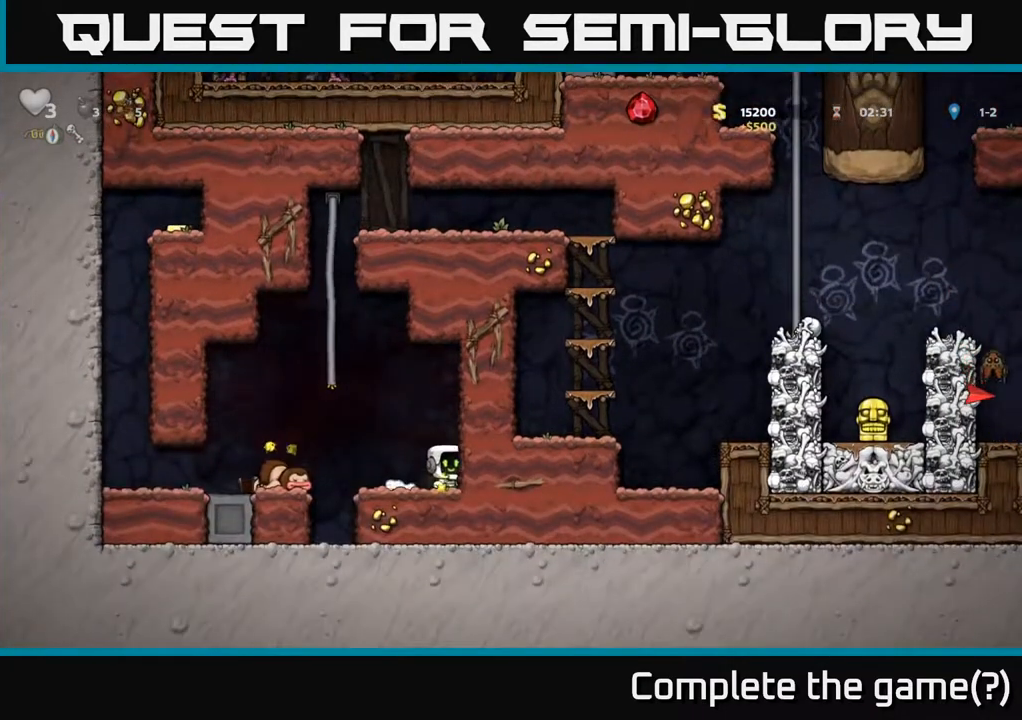
{"buttons": ["DPAD_UP"], "left_stick": "center", "right_stick": "center", "events": [[17, "A", "down"], [167, "DPAD_UP", "down"], [233, "DPAD_LEFT", "up"], [317, "A", "up"]]}
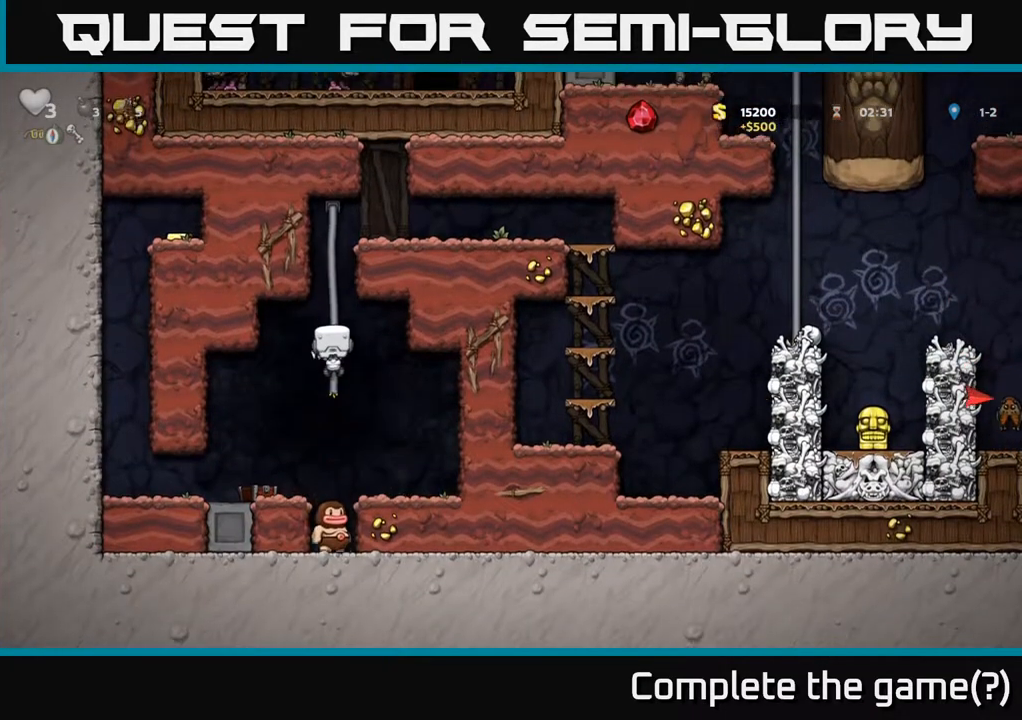
{"buttons": ["A", "DPAD_RIGHT"], "left_stick": "center", "right_stick": "center", "events": [[83, "A", "down"], [250, "A", "up"], [400, "A", "down"], [417, "DPAD_RIGHT", "down"], [433, "DPAD_UP", "up"]]}
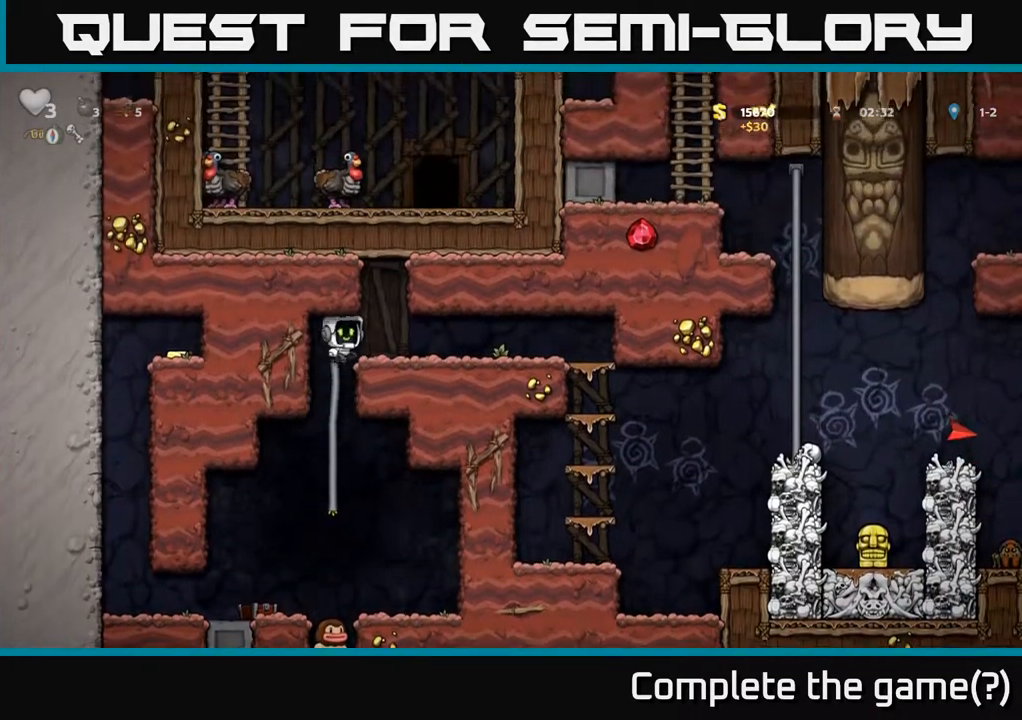
{"buttons": ["DPAD_RIGHT"], "left_stick": "center", "right_stick": "center", "events": [[100, "A", "up"]]}
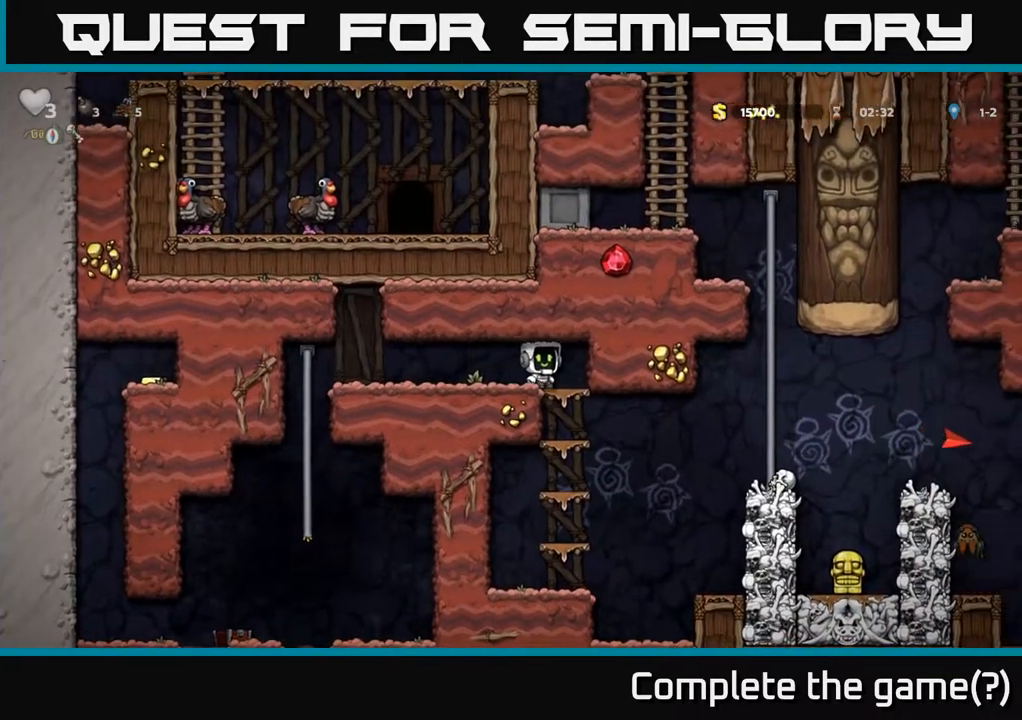
{"buttons": [], "left_stick": "center", "right_stick": "center", "events": [[67, "DPAD_DOWN", "down"], [67, "DPAD_RIGHT", "up"], [133, "A", "down"], [283, "A", "up"], [350, "DPAD_DOWN", "up"]]}
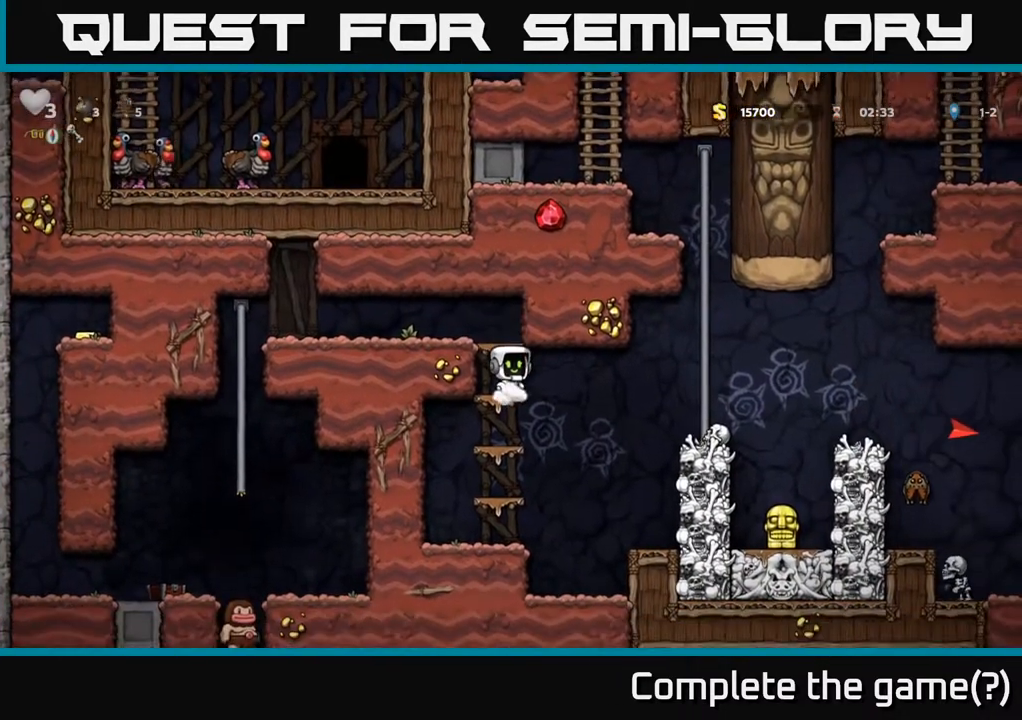
{"buttons": [], "left_stick": "center", "right_stick": "center", "events": [[83, "DPAD_RIGHT", "down"], [433, "DPAD_RIGHT", "up"]]}
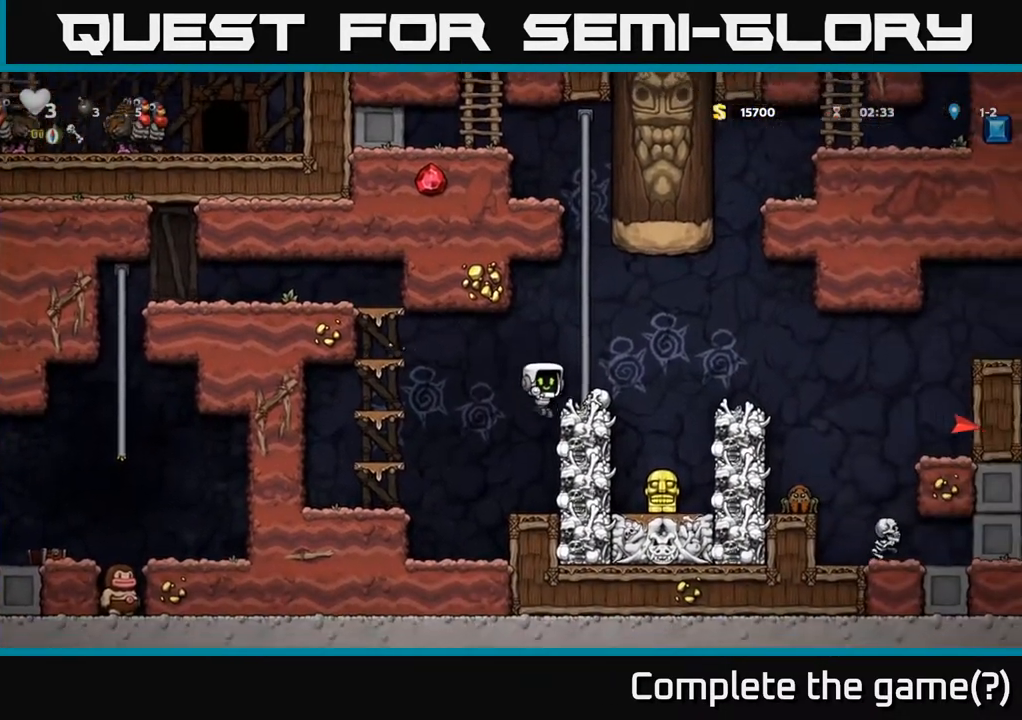
{"buttons": [], "left_stick": "center", "right_stick": "center", "events": [[233, "A", "down"], [383, "DPAD_RIGHT", "down"], [417, "A", "up"], [433, "DPAD_RIGHT", "up"]]}
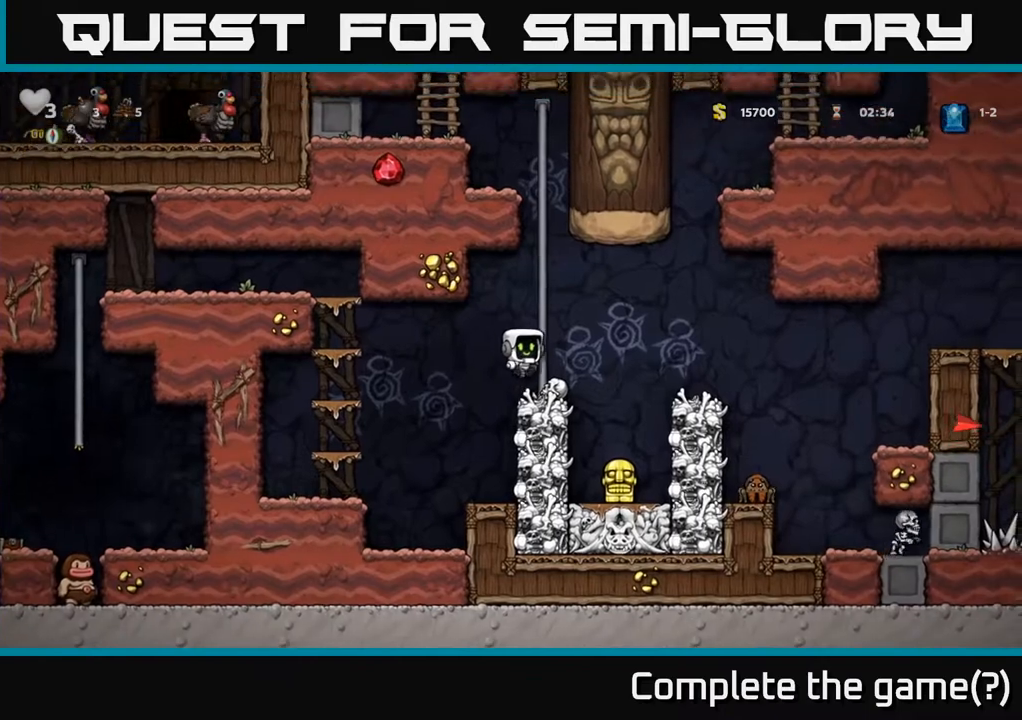
{"buttons": ["X", "DPAD_LEFT"], "left_stick": "center", "right_stick": "center", "events": [[217, "A", "down"], [217, "DPAD_RIGHT", "down"], [333, "A", "up"], [417, "DPAD_RIGHT", "up"], [450, "DPAD_LEFT", "down"], [483, "X", "down"]]}
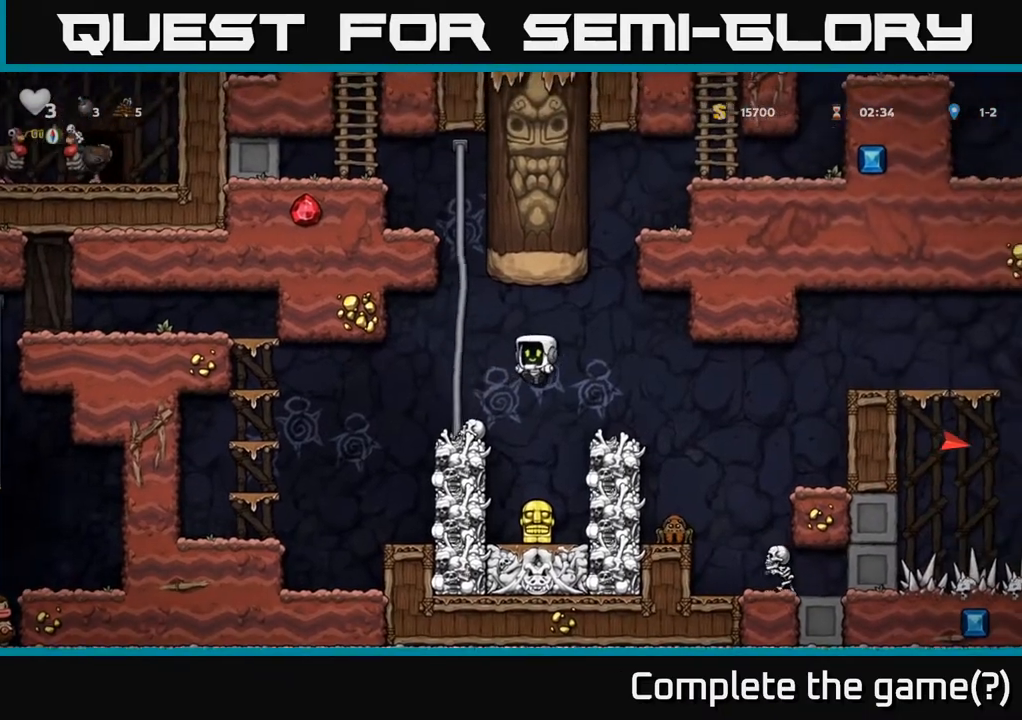
{"buttons": [], "left_stick": "center", "right_stick": "center", "events": [[83, "X", "up"], [117, "DPAD_LEFT", "up"]]}
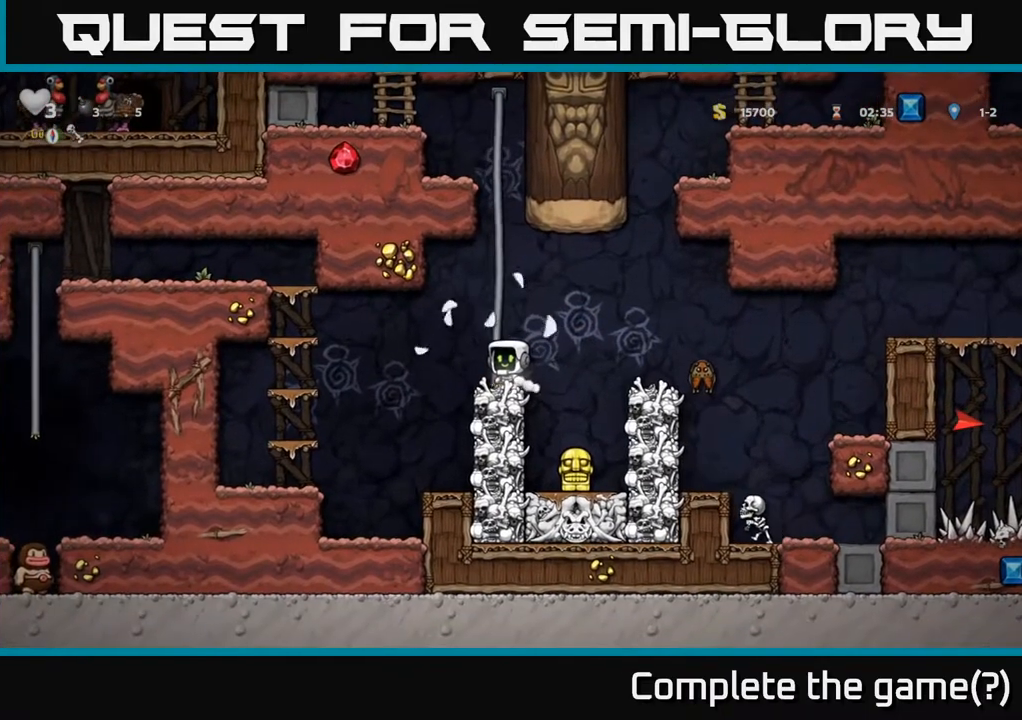
{"buttons": [], "left_stick": "center", "right_stick": "center", "events": [[117, "DPAD_RIGHT", "down"], [133, "A", "down"], [217, "A", "up"], [283, "DPAD_RIGHT", "up"], [317, "DPAD_LEFT", "down"], [367, "X", "down"], [433, "X", "up"], [450, "DPAD_LEFT", "up"]]}